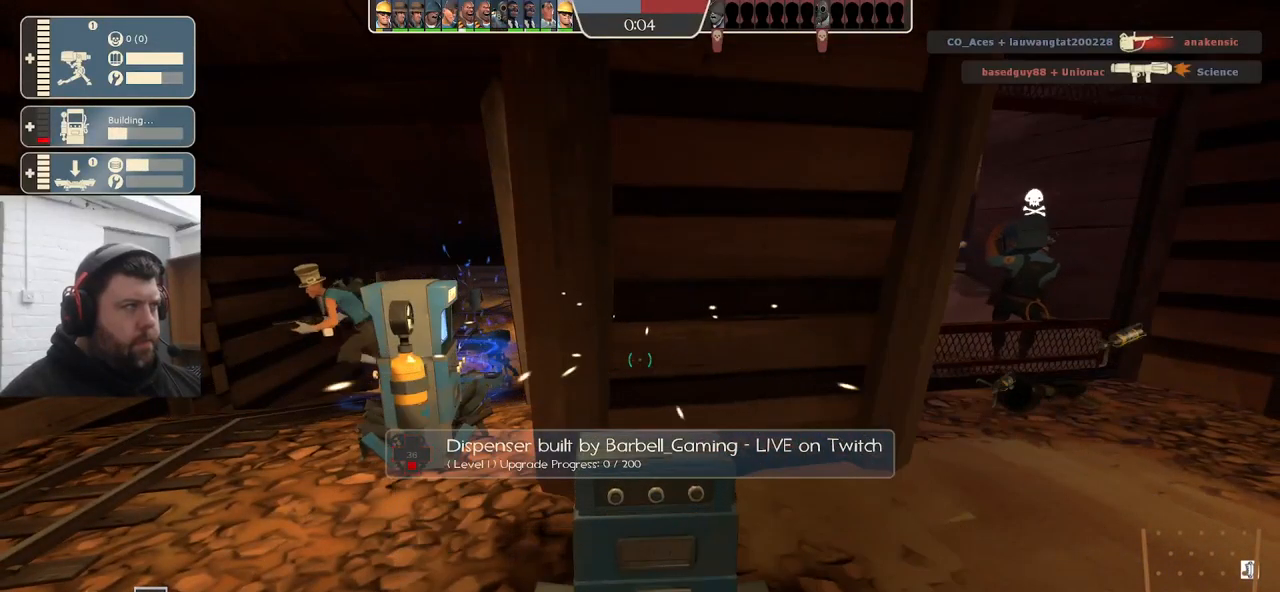
Gameplay with a controller (PlayStation layout); each line is a JSON object with the inputs held at the frame after it. "events" lists button and stick changes between this image and that frame as [ms after this image, input, new state], when the widget could be followed in between. Not read: SELECT.
{"buttons": ["R2"], "left_stick": "center", "right_stick": "center", "events": []}
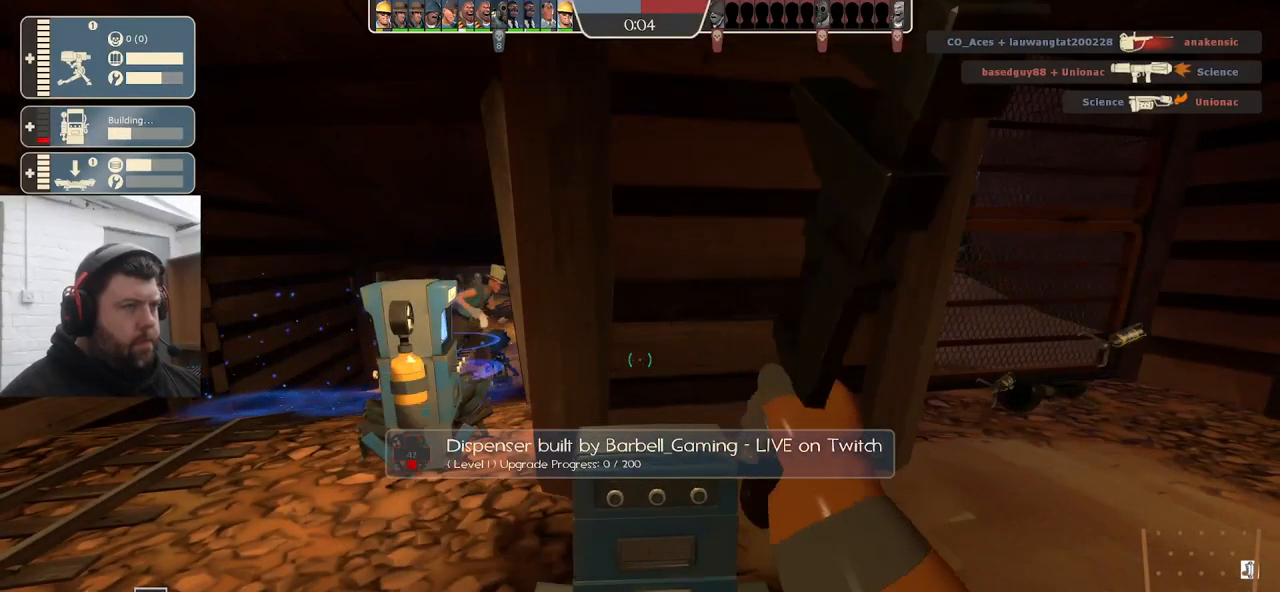
{"buttons": ["R2"], "left_stick": "center", "right_stick": "center", "events": []}
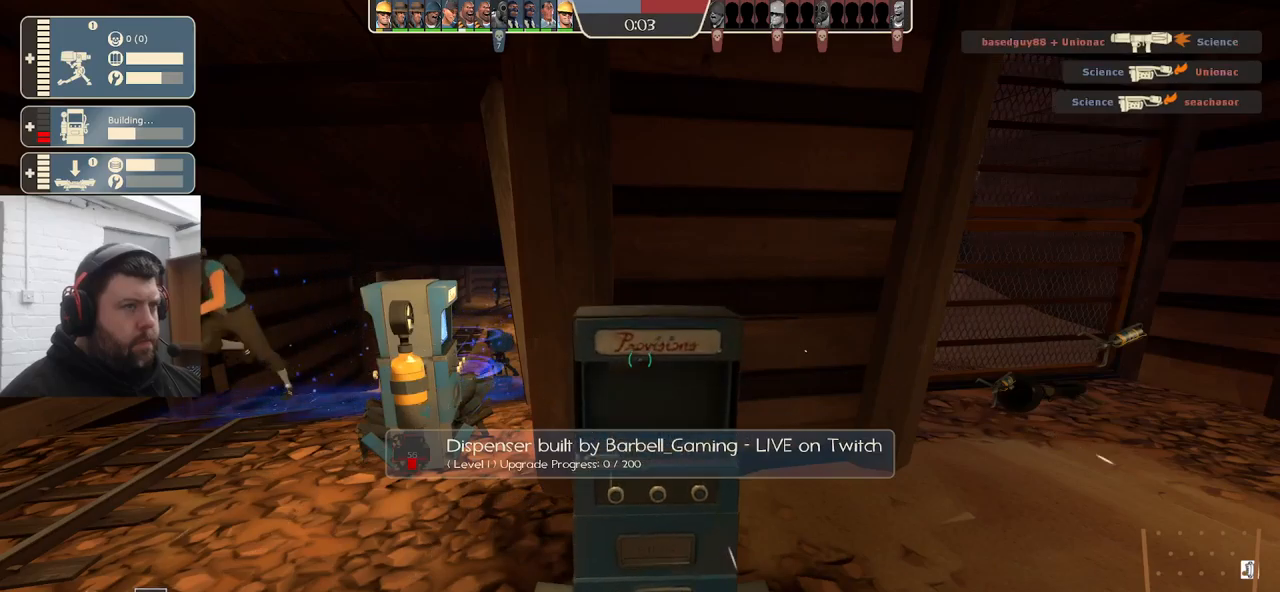
{"buttons": ["R2"], "left_stick": "center", "right_stick": "center", "events": []}
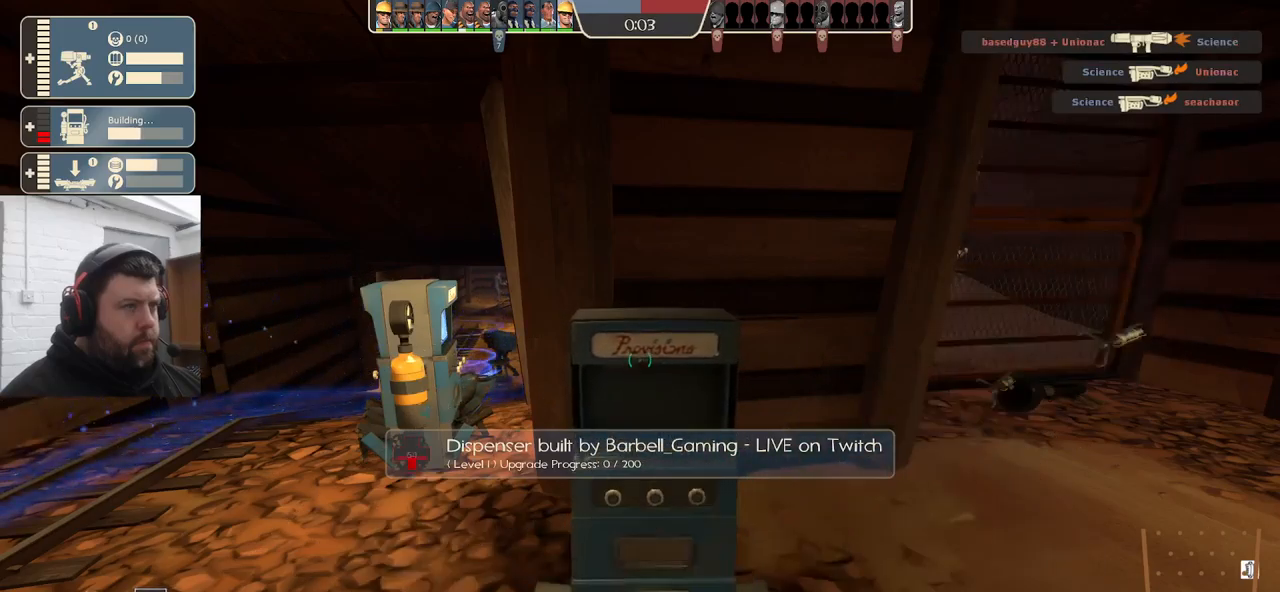
{"buttons": ["R2"], "left_stick": "center", "right_stick": "center", "events": []}
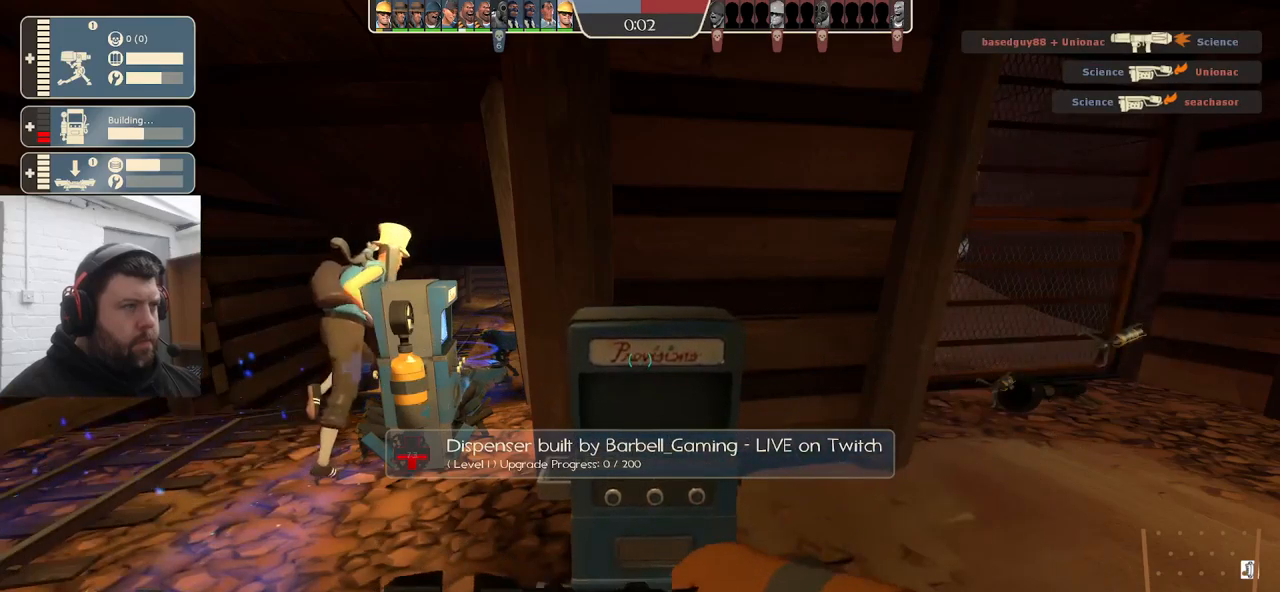
{"buttons": ["R2"], "left_stick": "center", "right_stick": "center", "events": []}
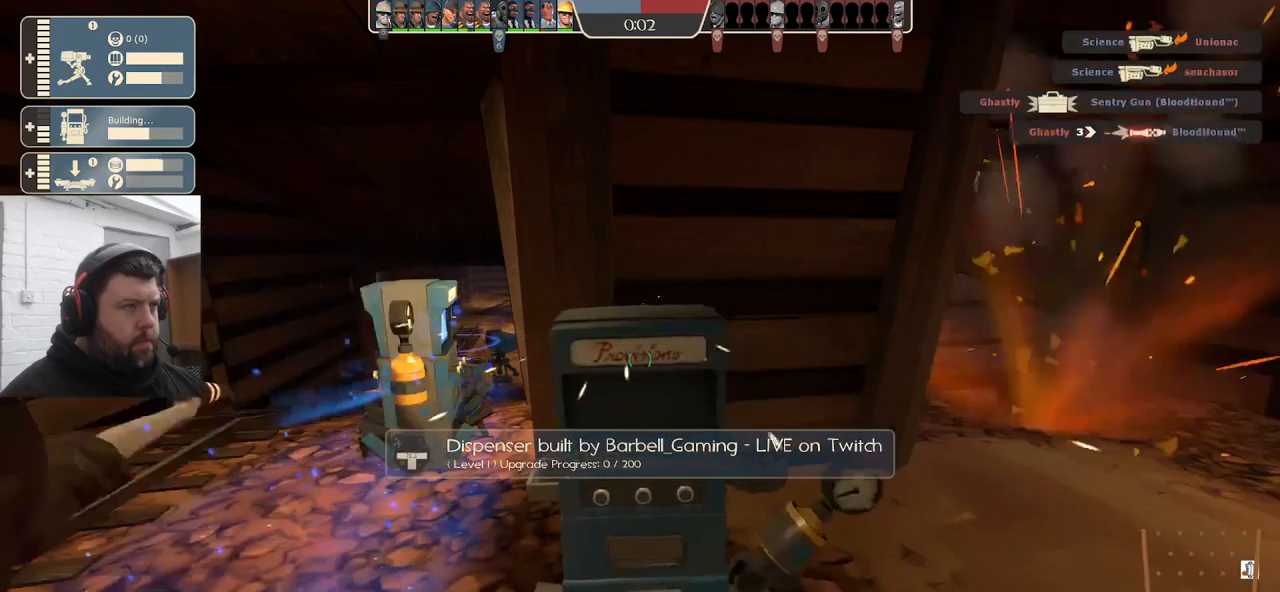
{"buttons": ["R2"], "left_stick": "center", "right_stick": "center", "events": []}
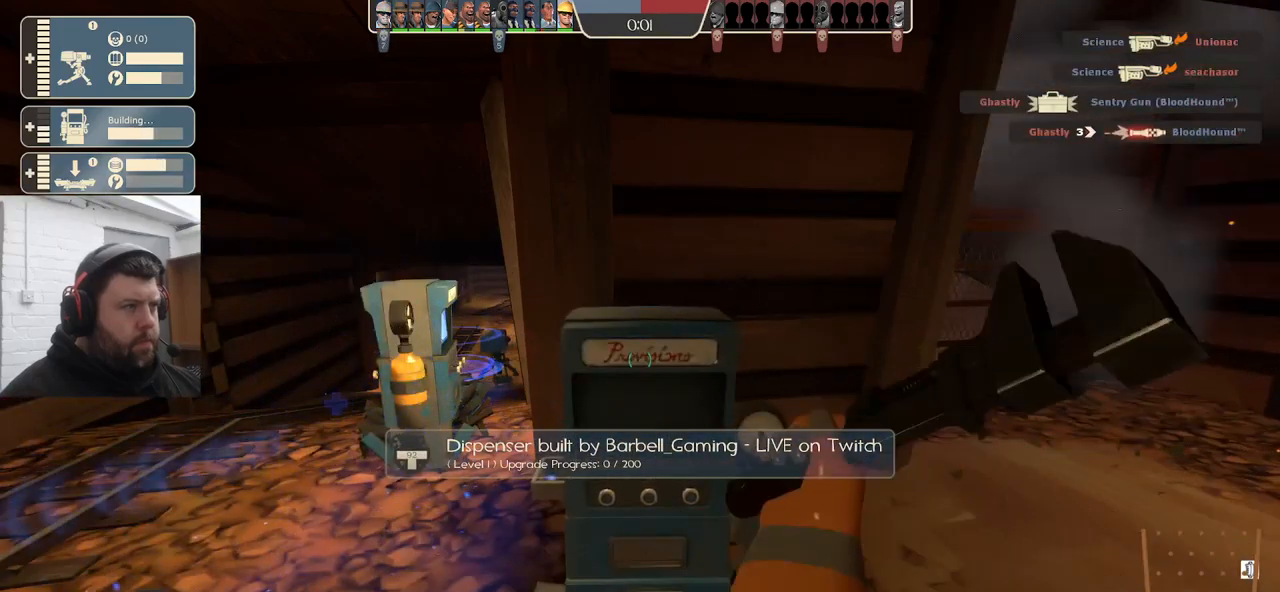
{"buttons": ["R2"], "left_stick": "center", "right_stick": "center", "events": []}
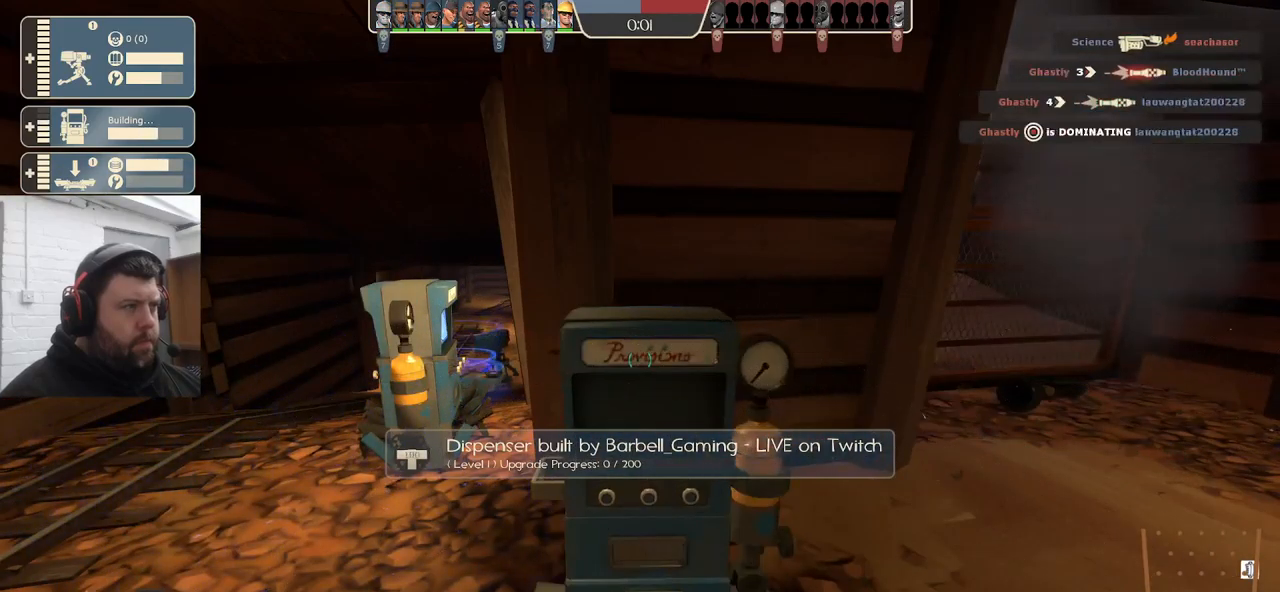
{"buttons": ["R2"], "left_stick": "center", "right_stick": "center", "events": []}
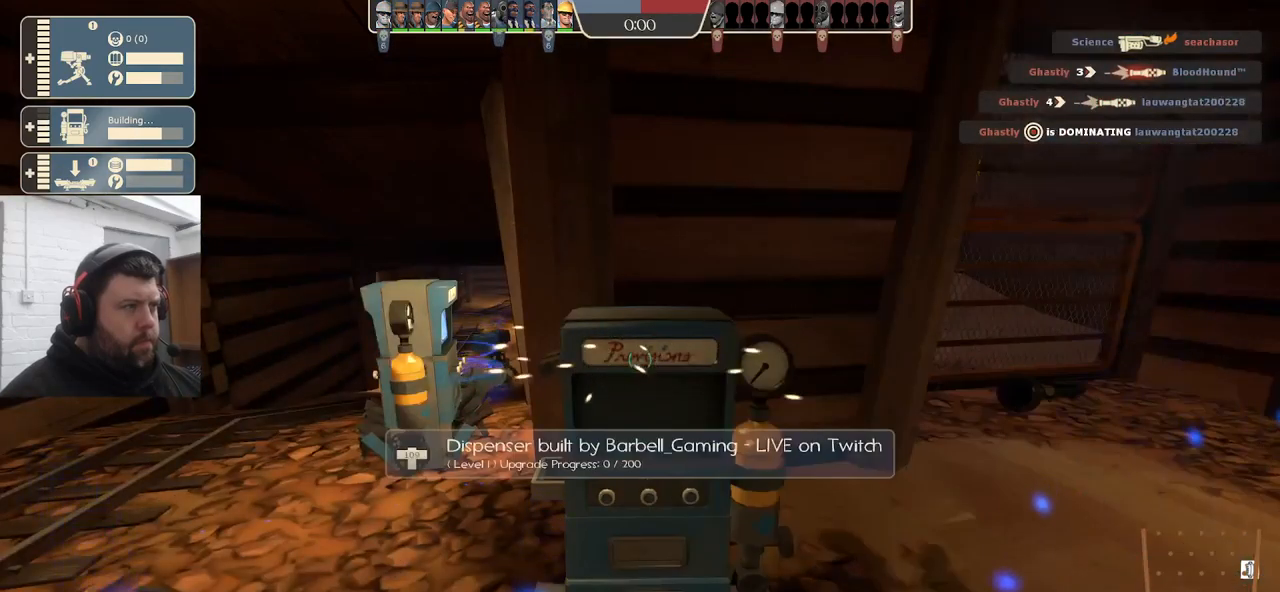
{"buttons": ["R2"], "left_stick": "center", "right_stick": "center", "events": []}
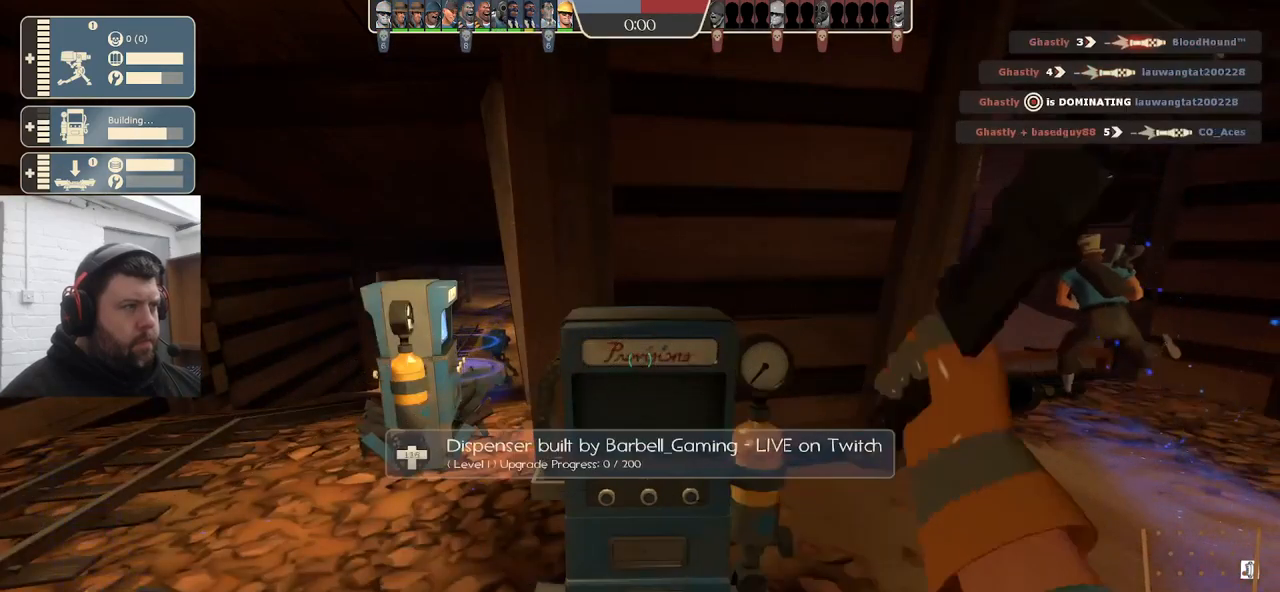
{"buttons": ["R2"], "left_stick": "center", "right_stick": "center", "events": []}
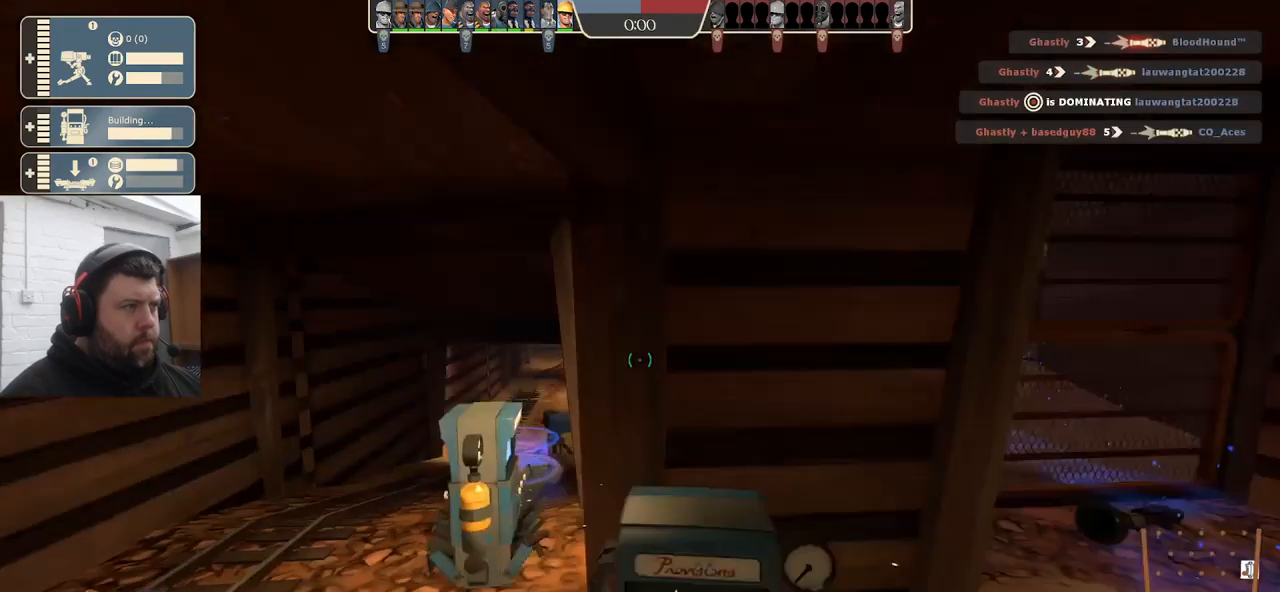
{"buttons": [], "left_stick": "center", "right_stick": "center", "events": [[417, "R2", "up"]]}
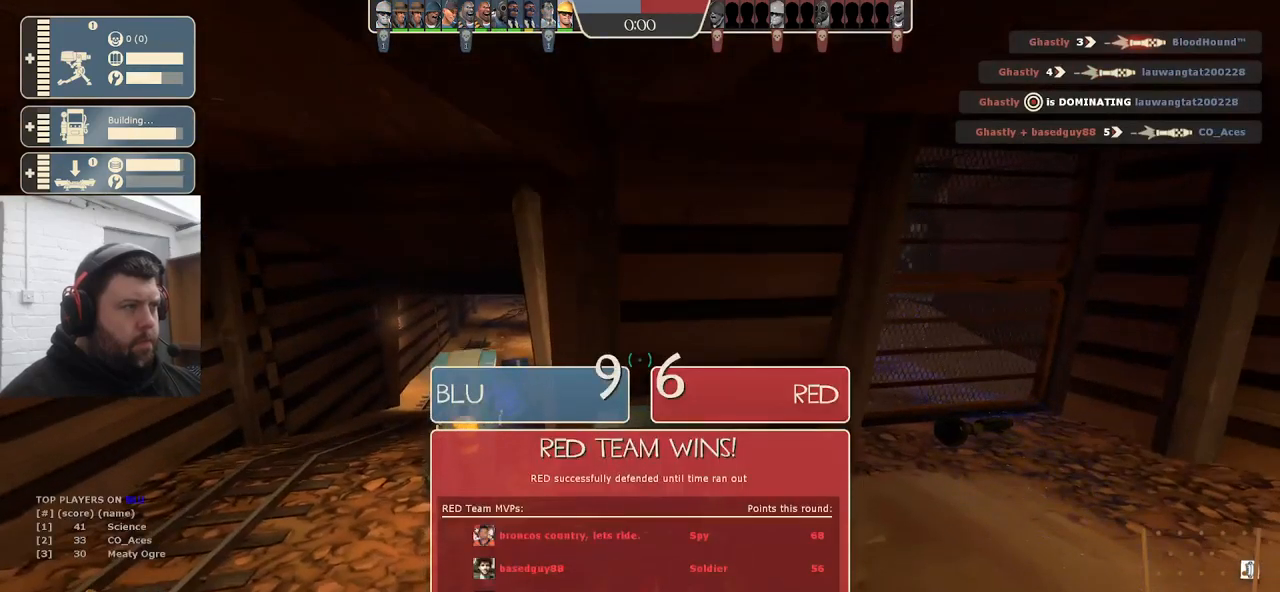
{"buttons": [], "left_stick": "center", "right_stick": "center", "events": []}
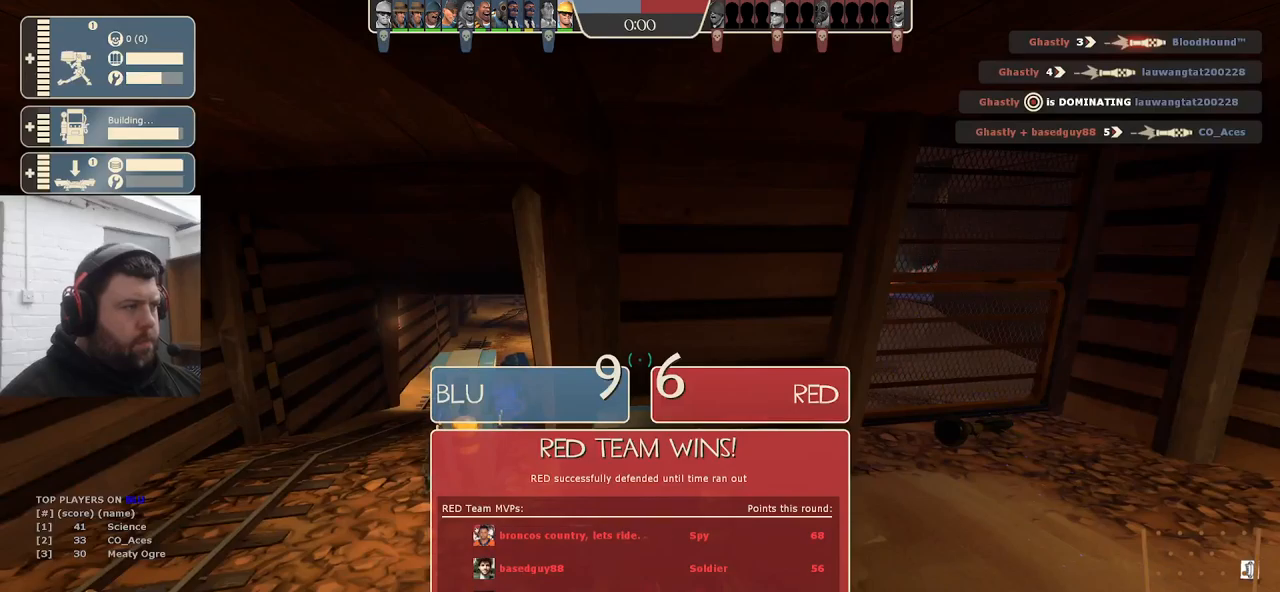
{"buttons": [], "left_stick": "center", "right_stick": "center", "events": []}
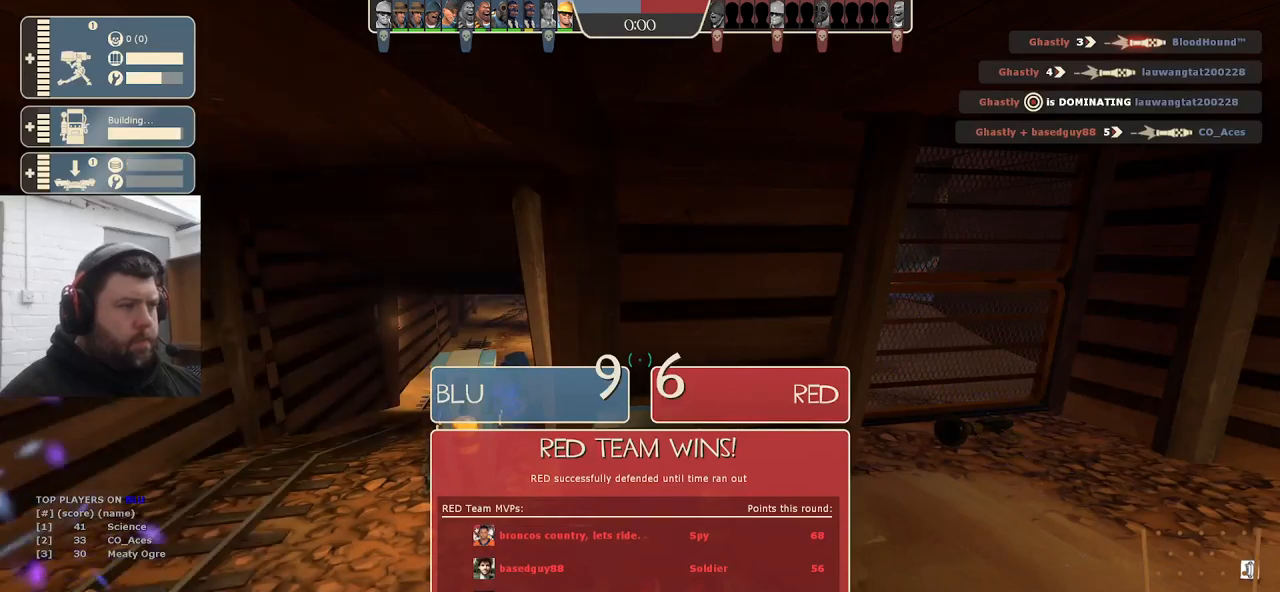
{"buttons": [], "left_stick": "center", "right_stick": "up", "events": [[450, "right_stick", "up"]]}
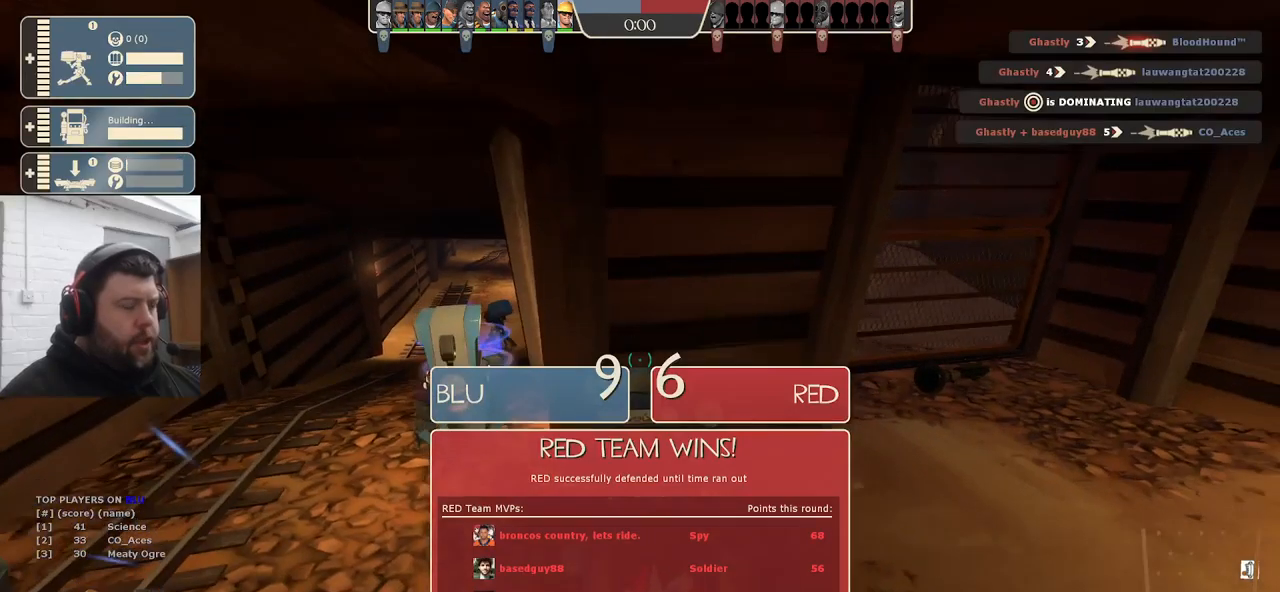
{"buttons": [], "left_stick": "center", "right_stick": "center", "events": [[84, "right_stick", "center"]]}
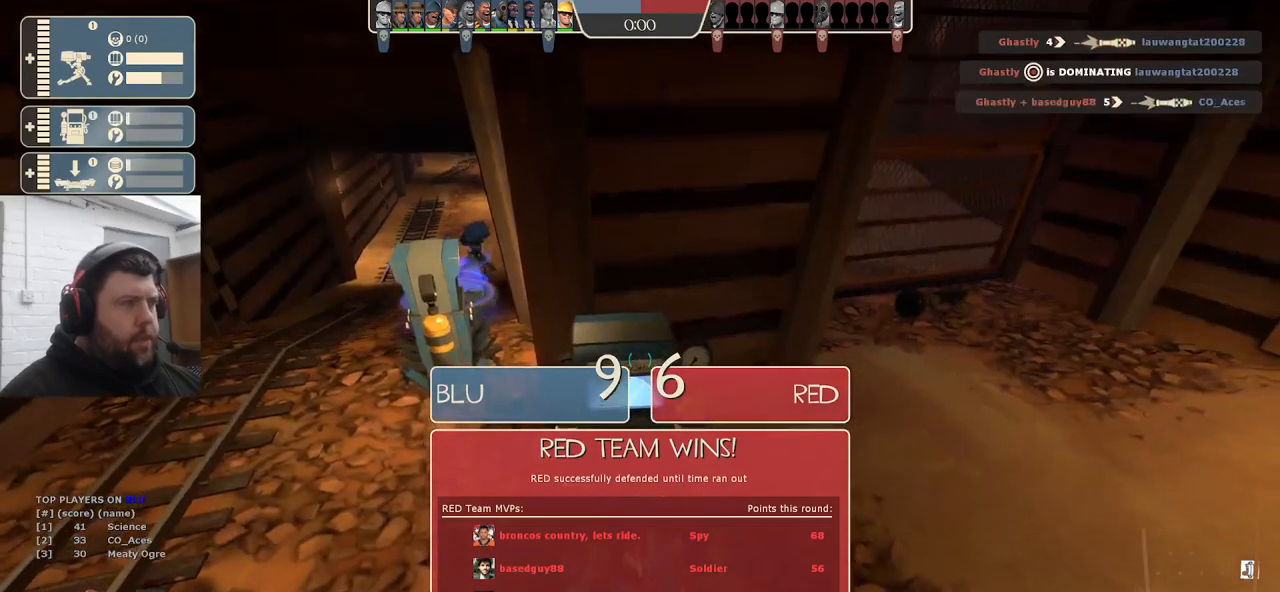
{"buttons": [], "left_stick": "up-left", "right_stick": "center", "events": [[17, "left_stick", "up"], [50, "CROSS", "down"], [50, "L3", "down"], [250, "CROSS", "up"], [250, "L3", "up"], [334, "L3", "down"], [334, "left_stick", "up-left"], [434, "L3", "up"]]}
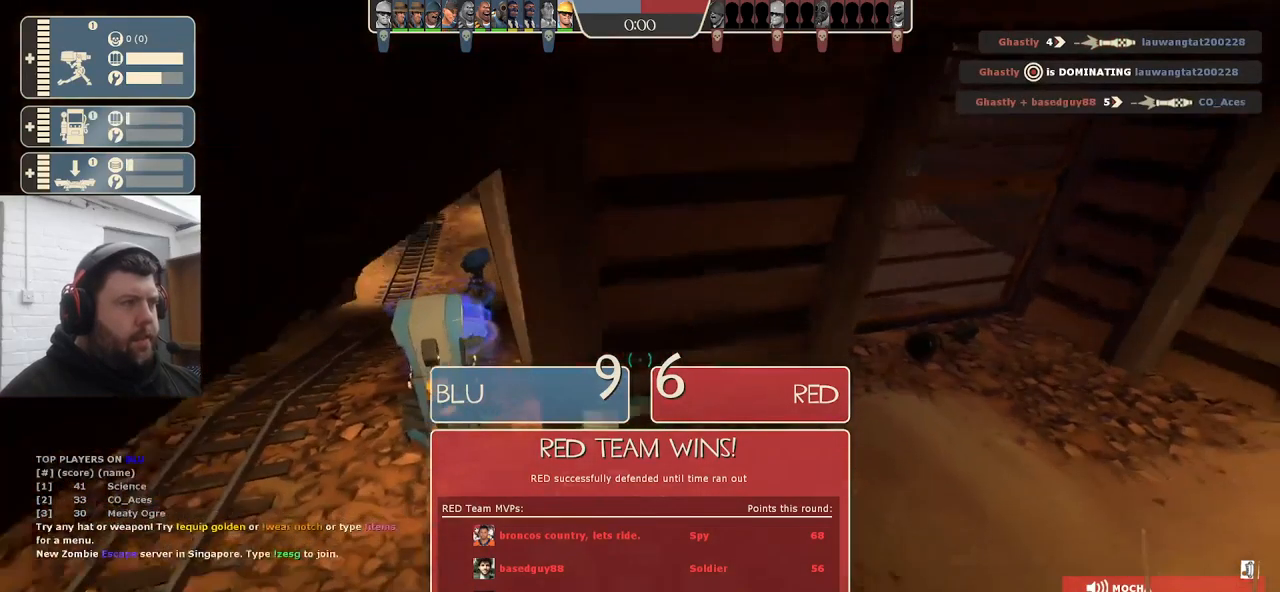
{"buttons": [], "left_stick": "center", "right_stick": "center", "events": [[17, "left_stick", "center"], [350, "right_stick", "down"], [484, "right_stick", "center"]]}
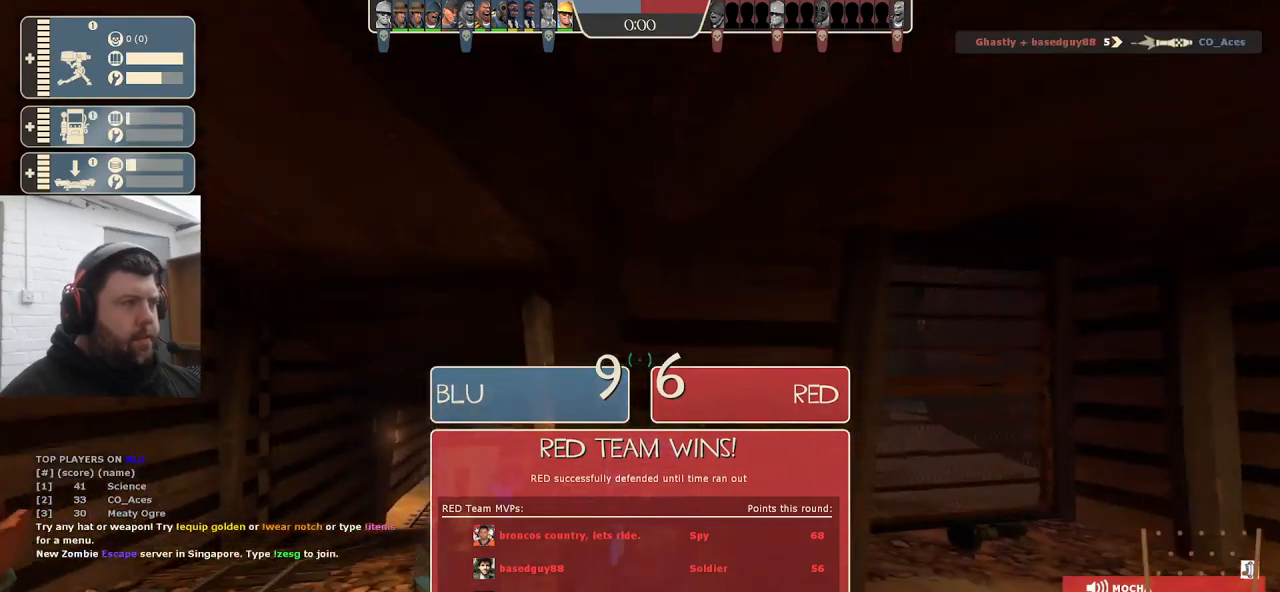
{"buttons": ["CROSS", "L3"], "left_stick": "up-left", "right_stick": "center", "events": [[84, "left_stick", "up"], [167, "L3", "down"], [184, "CROSS", "down"], [434, "left_stick", "up-left"]]}
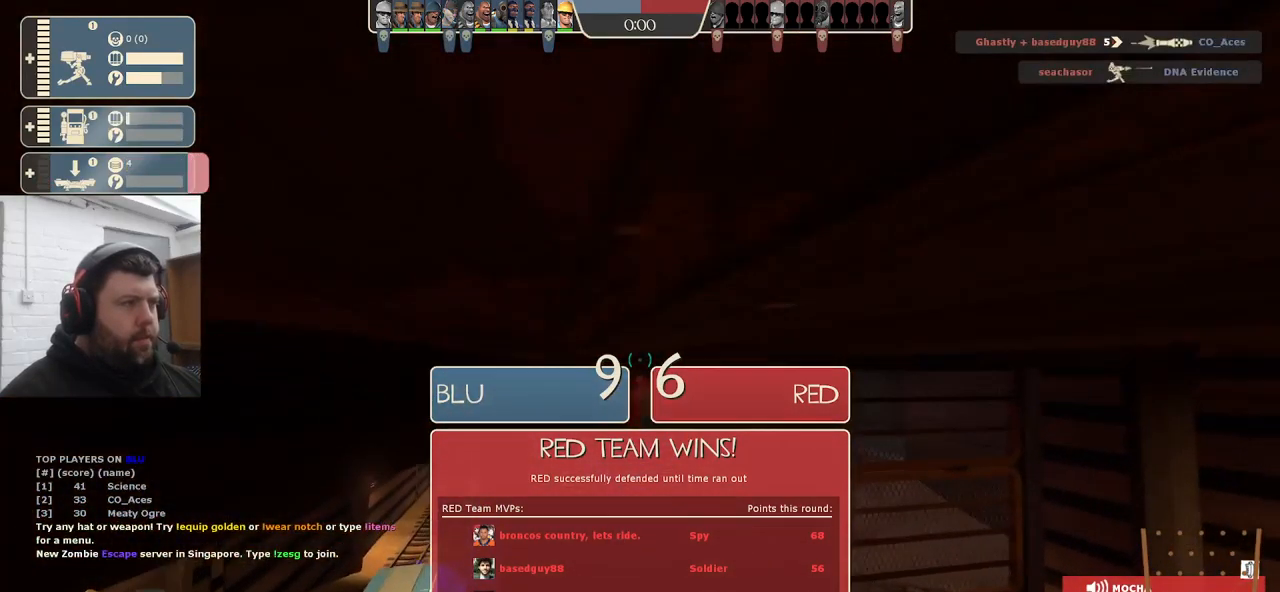
{"buttons": [], "left_stick": "up-left", "right_stick": "center", "events": [[100, "CROSS", "up"], [117, "L3", "up"], [267, "L3", "down"], [384, "L3", "up"]]}
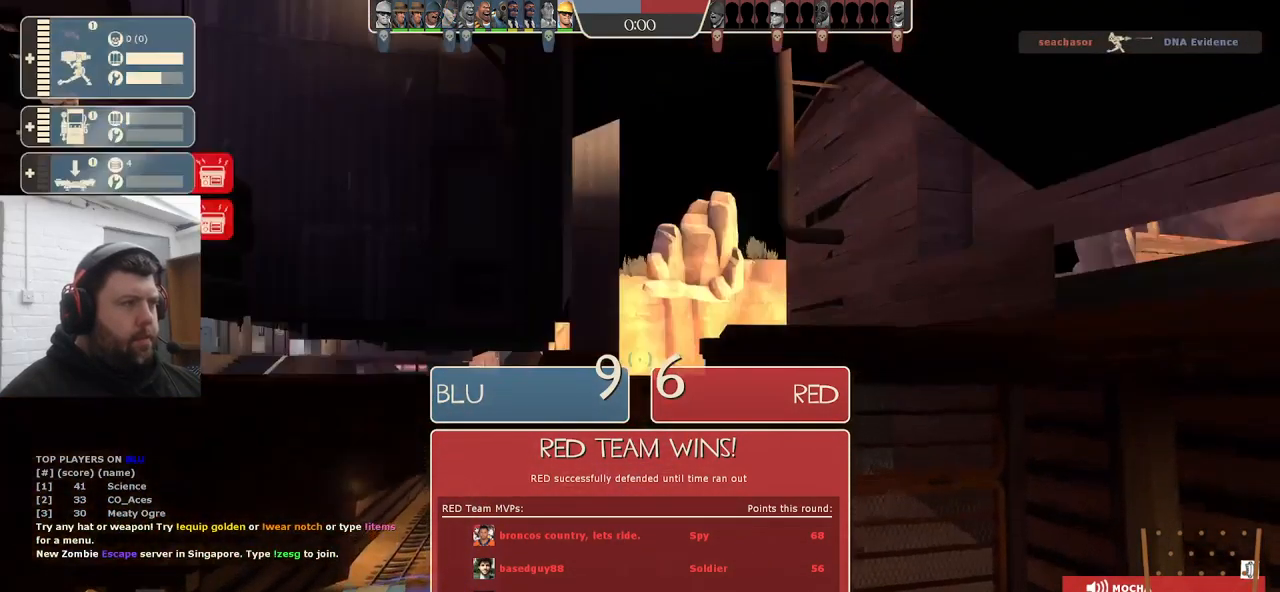
{"buttons": [], "left_stick": "center", "right_stick": "center", "events": [[34, "left_stick", "center"]]}
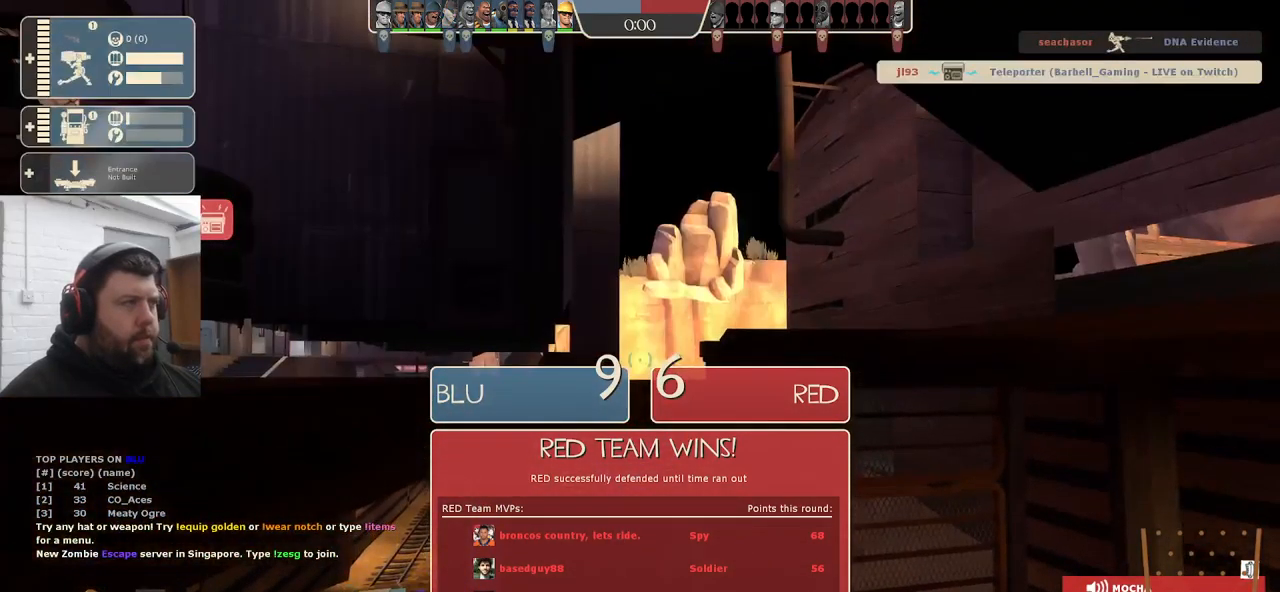
{"buttons": [], "left_stick": "center", "right_stick": "up-right", "events": [[67, "L3", "down"], [67, "left_stick", "up-left"], [184, "L3", "up"], [200, "left_stick", "center"], [434, "right_stick", "up-right"]]}
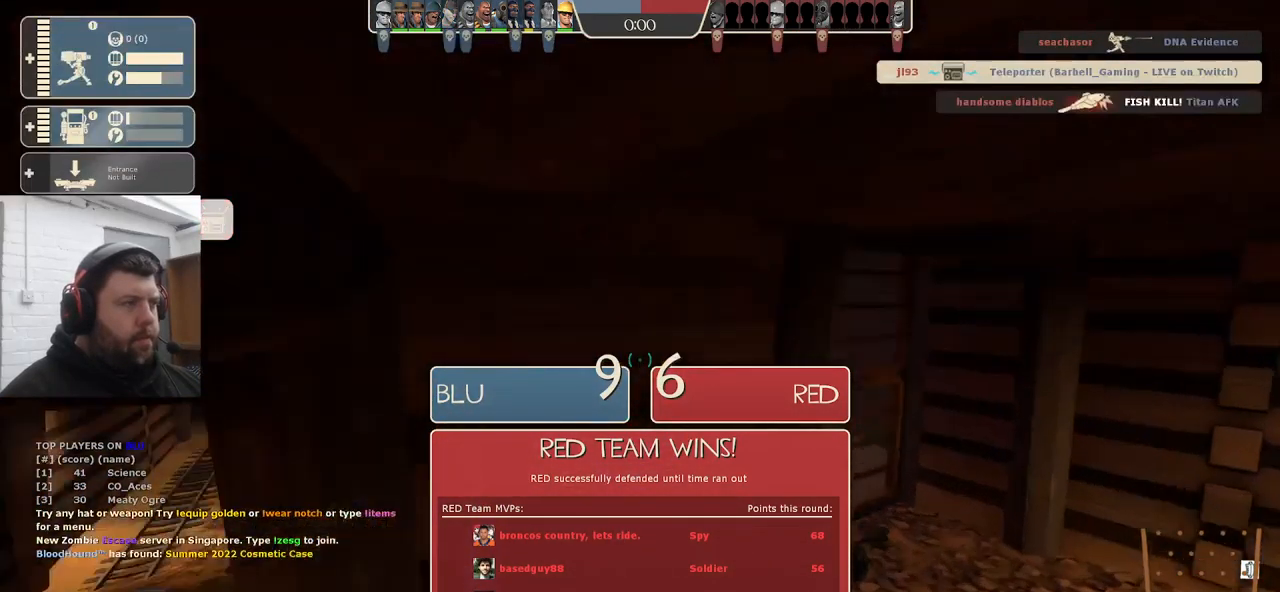
{"buttons": [], "left_stick": "center", "right_stick": "center", "events": [[67, "right_stick", "center"], [284, "right_stick", "down-left"], [433, "right_stick", "center"]]}
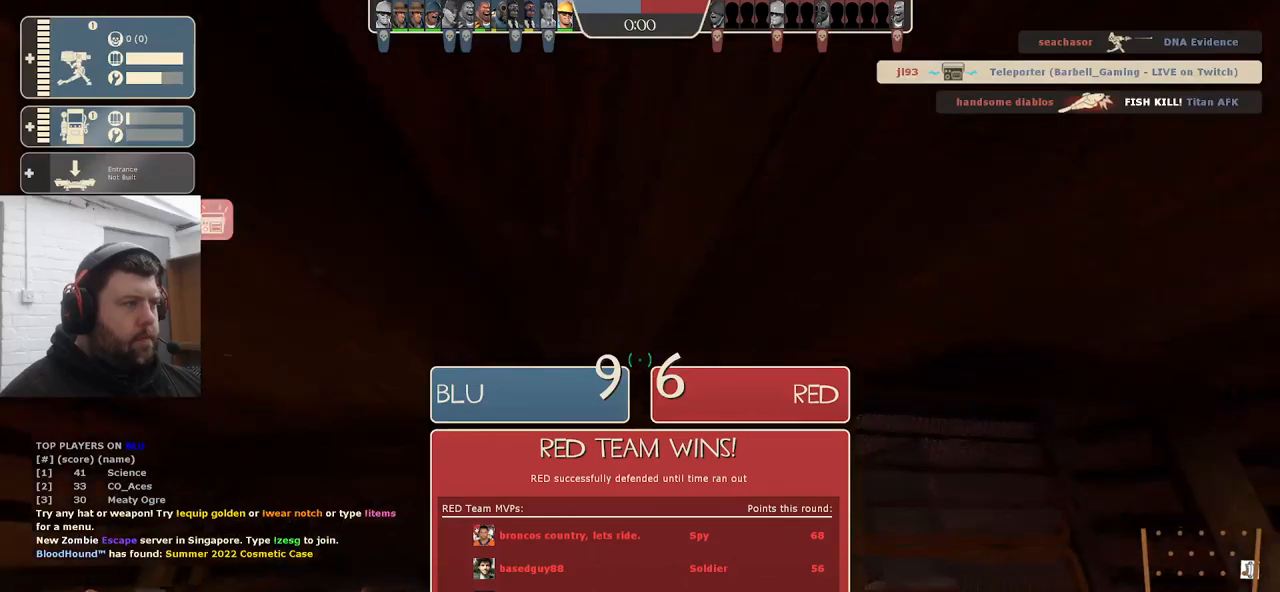
{"buttons": [], "left_stick": "center", "right_stick": "center", "events": [[234, "right_stick", "right"], [350, "right_stick", "center"]]}